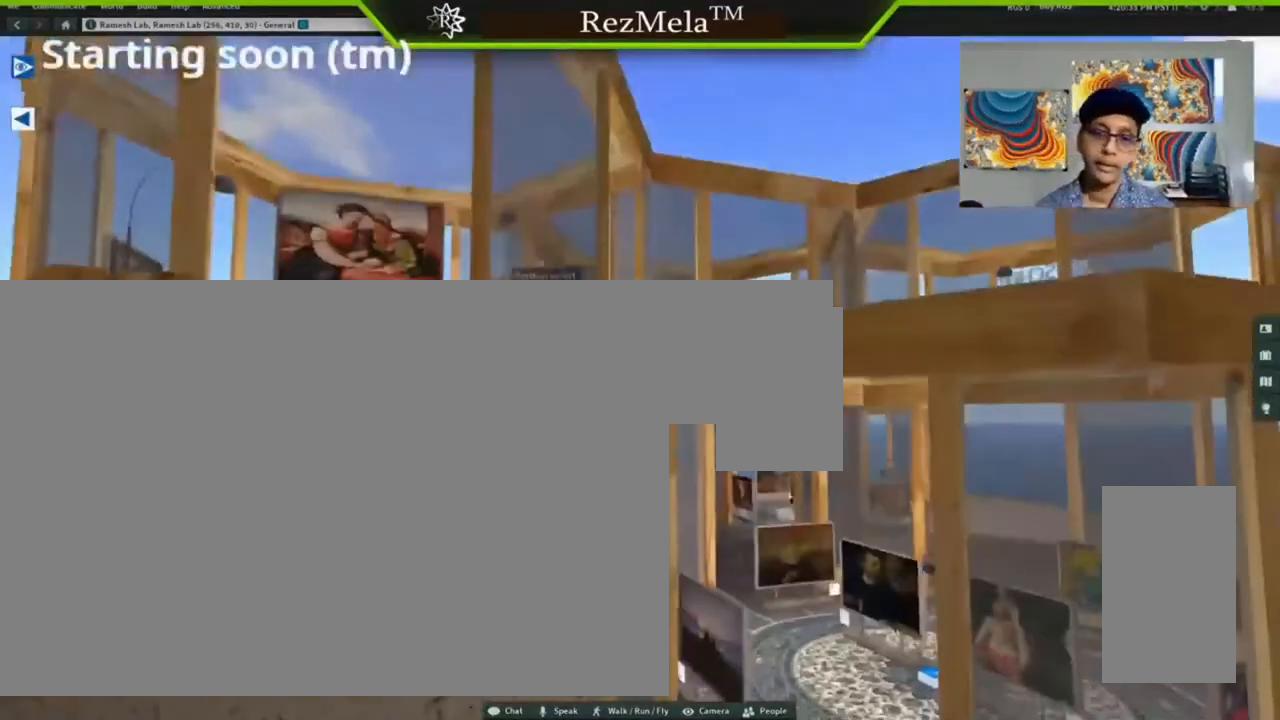
Gameplay with keyboard and mouse; each line is a JSON object with the keys and mouse buttons held at the frame after it. "events" lists presses ("down") and releases ("up") of ".", "/", "0", "1", "2", "3", "4", "5", "6", "7", "8", "9", "a", "alt_l", "alt_r", "b", "backslash", "backspace", "c", "caps_lock", "comma", "ctrl_l", "ctrl_r", "d", "down", "e", "equals", "escape", "f", "f1", "f10", "f11", "f12", "f2", "f3", "f4", "f5", "f6", "f7", "f8", "f9", "g", "h", "i", "j", "k", "l", "lbracket", "left", "m", "minus", "n", "o", "p", "q", "quote", "r", "rbracket", "return", "right", "s", "semicolon", "shift_l", "shift_r", "super", "t", "tab", "tilde", "u", "up", "v", "w", "x", "y", "z", "mouse_left", "mouse_wheel", "mouse_right", "mouse_mb4" and "mouse_mb5" between this image and that frame as [ms after this image, input, new state], when the widget could be followed in between. "mouse_left", "mouse_wheel", "mouse_right", "mouse_mb4", "mouse_mb5" = the "left", "wheel", "right", "mb4", "mb5" buttons of the "mouse" list. No other keys are recorded. "wheel" means that the mouse wheel is clicked or scrolled. Not read: mouse_move.
{"keys": ["alt_l"], "mouse": ["left"], "events": [[167, "ctrl_l", "up"]]}
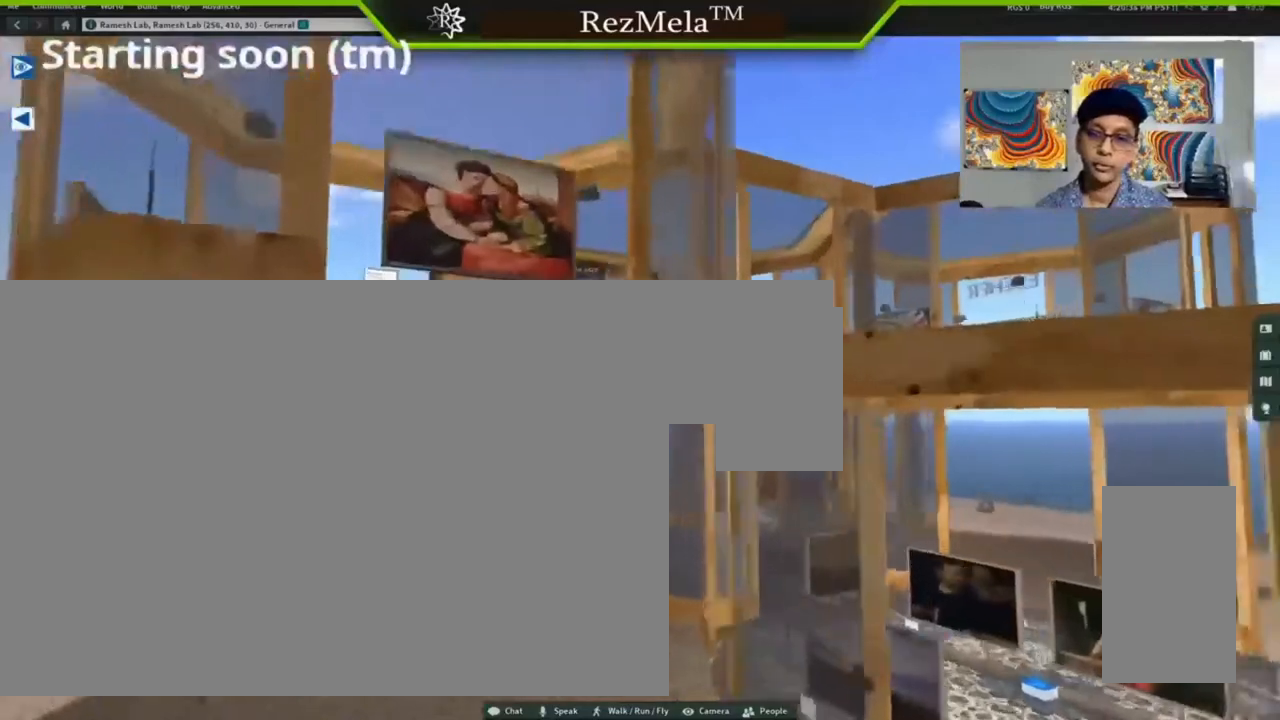
{"keys": ["alt_l"], "mouse": [], "events": [[367, "mouse_left", "up"]]}
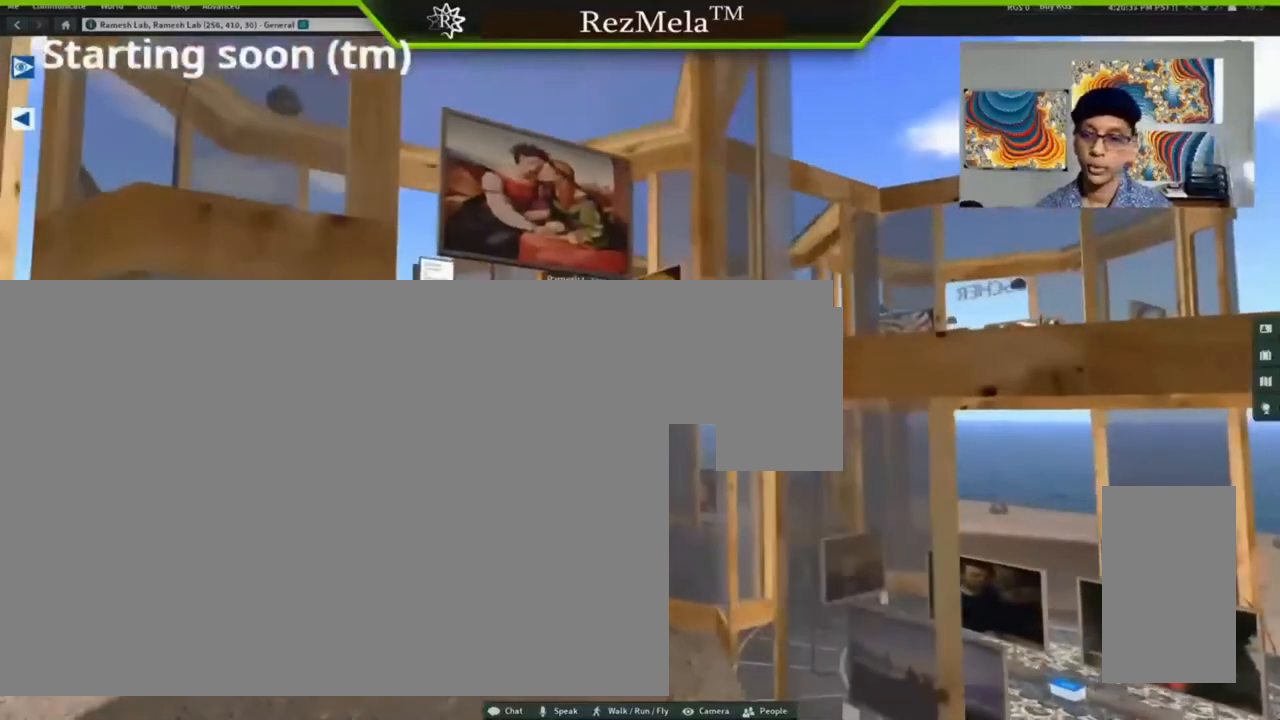
{"keys": [], "mouse": [], "events": [[200, "alt_l", "up"]]}
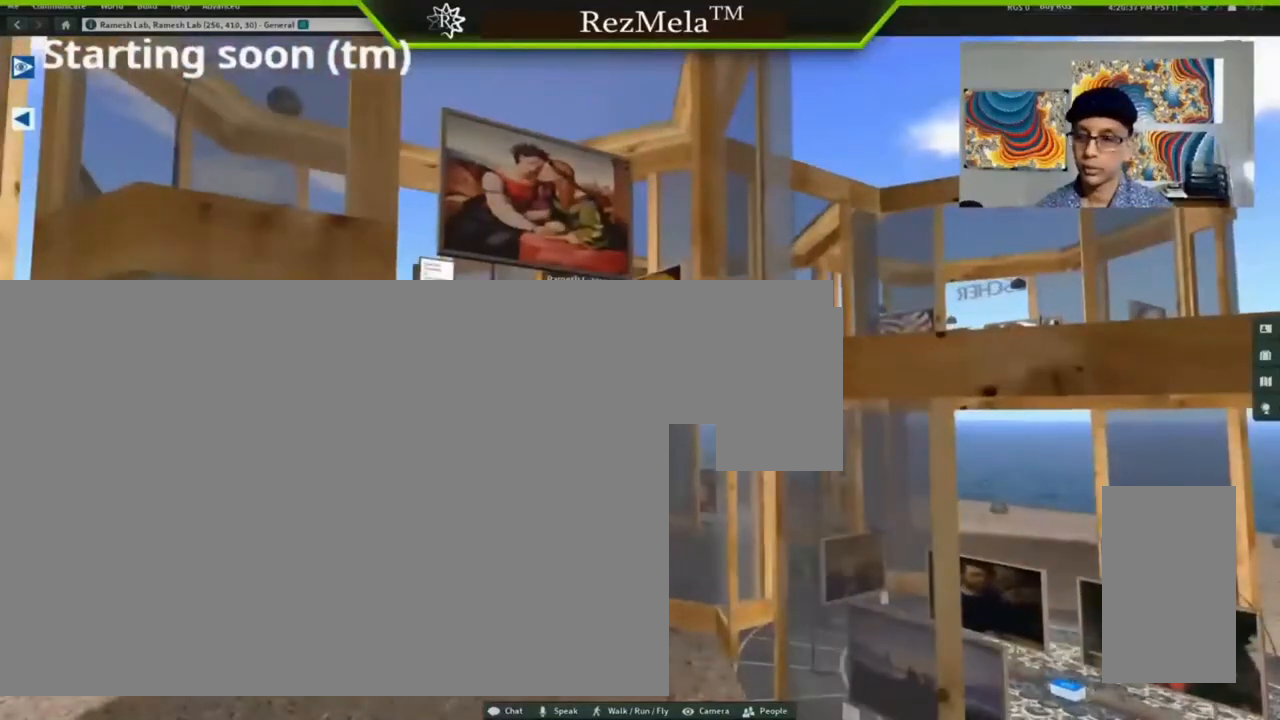
{"keys": [], "mouse": [], "events": []}
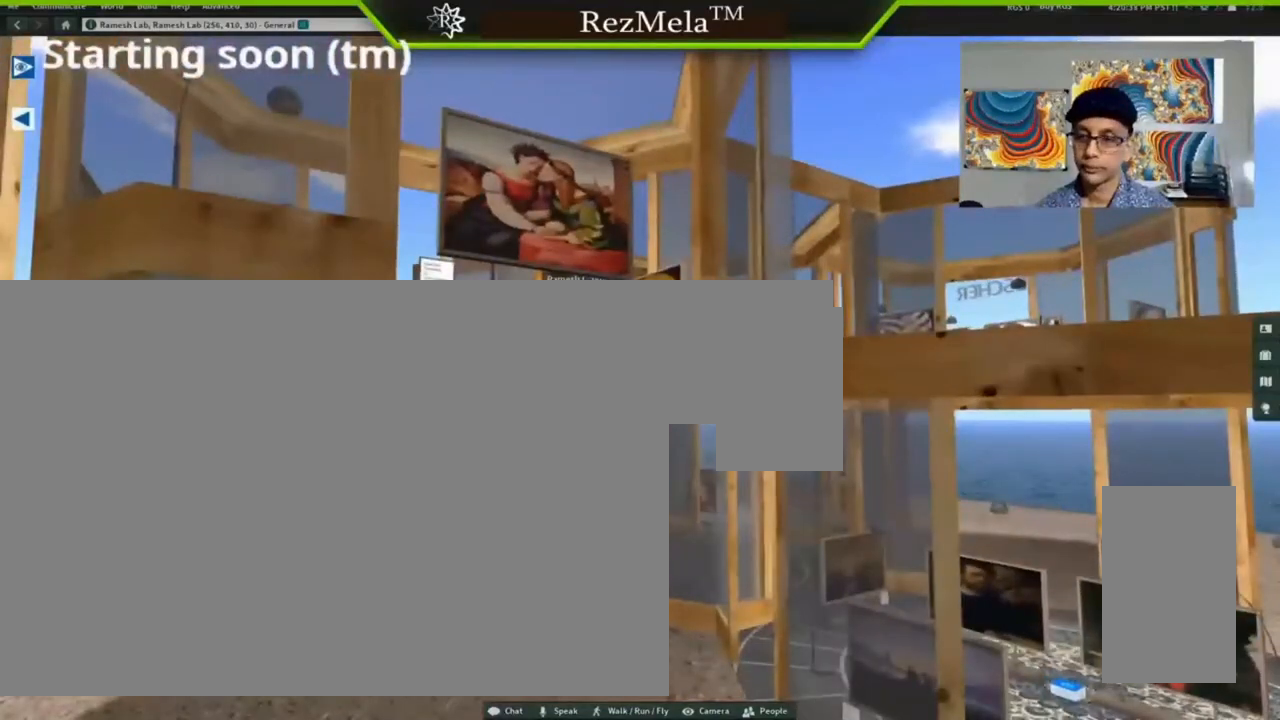
{"keys": [], "mouse": ["left"], "events": [[133, "mouse_left", "down"]]}